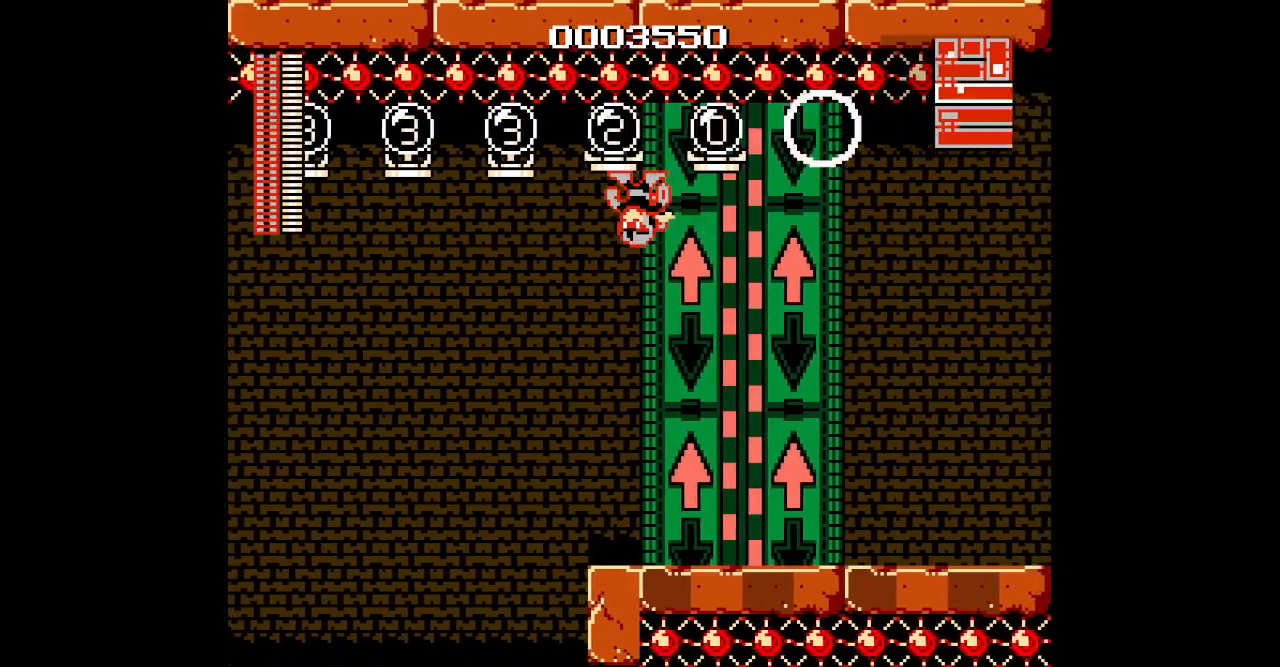
Gameplay with a controller (Xbox layout); each line is a JSON object with the inputs held at the frame after it (dt_ms = milliseconds from this image to that frame). "events" lists button and stick changes between this image and that frame as [ms after this image, input, new state], when the widget could be followed in between. Not read: HOME L2 L3 R2 R3.
{"dt_ms": 500, "buttons": ["DPAD_RIGHT"], "events": [[150, "DPAD_LEFT", "down"], [433, "DPAD_RIGHT", "down"], [467, "DPAD_LEFT", "up"]]}
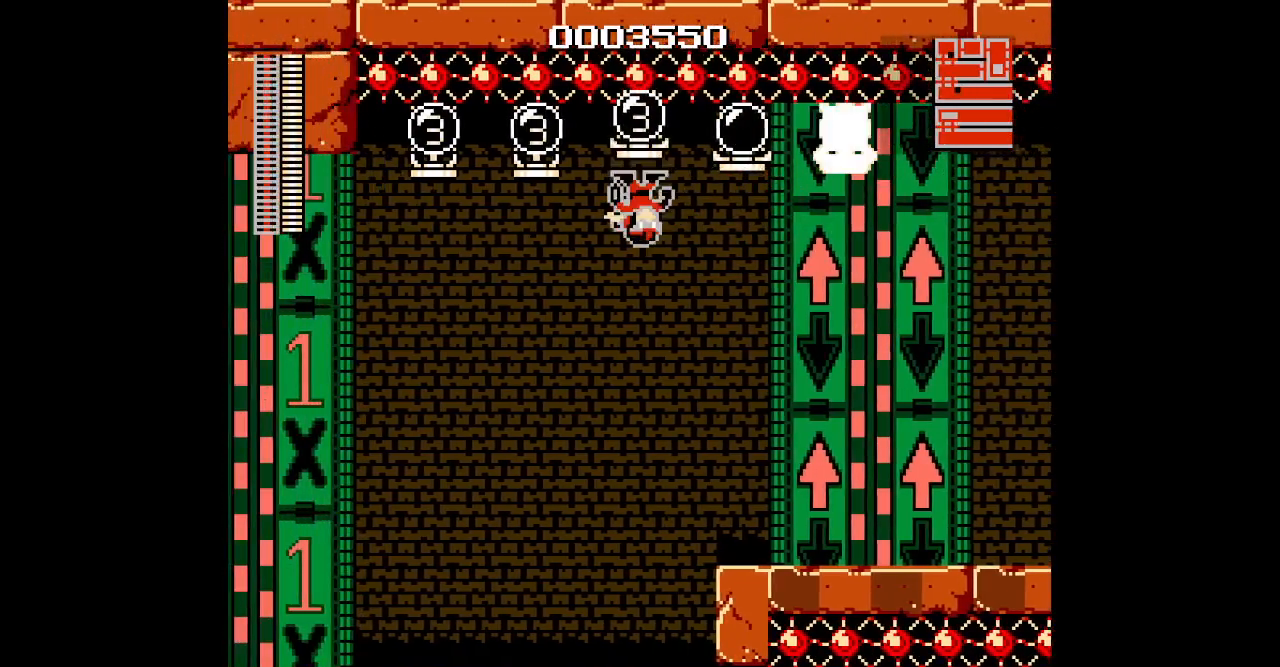
{"dt_ms": 500, "buttons": ["DPAD_LEFT"], "events": [[50, "DPAD_RIGHT", "up"], [67, "DPAD_LEFT", "down"], [117, "DPAD_LEFT", "up"], [300, "DPAD_LEFT", "down"]]}
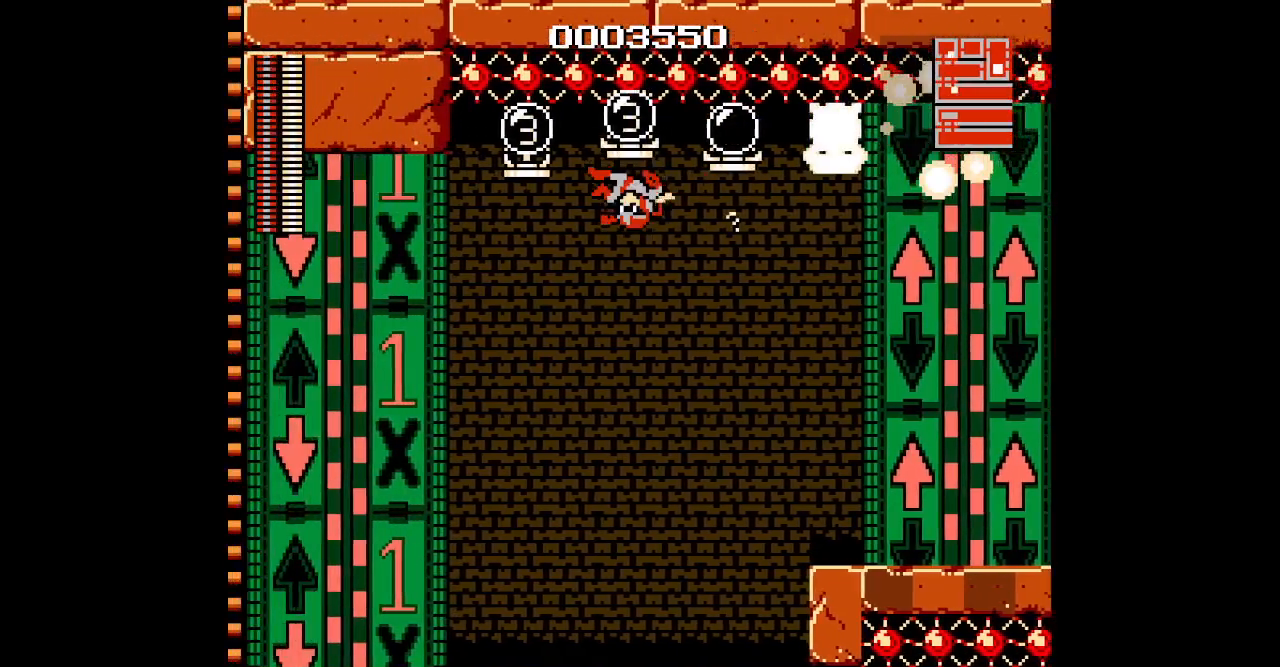
{"dt_ms": 500, "buttons": ["DPAD_LEFT"], "events": [[33, "DPAD_RIGHT", "down"], [50, "DPAD_LEFT", "up"], [150, "DPAD_RIGHT", "up"], [167, "DPAD_LEFT", "down"], [233, "DPAD_LEFT", "up"], [417, "DPAD_LEFT", "down"]]}
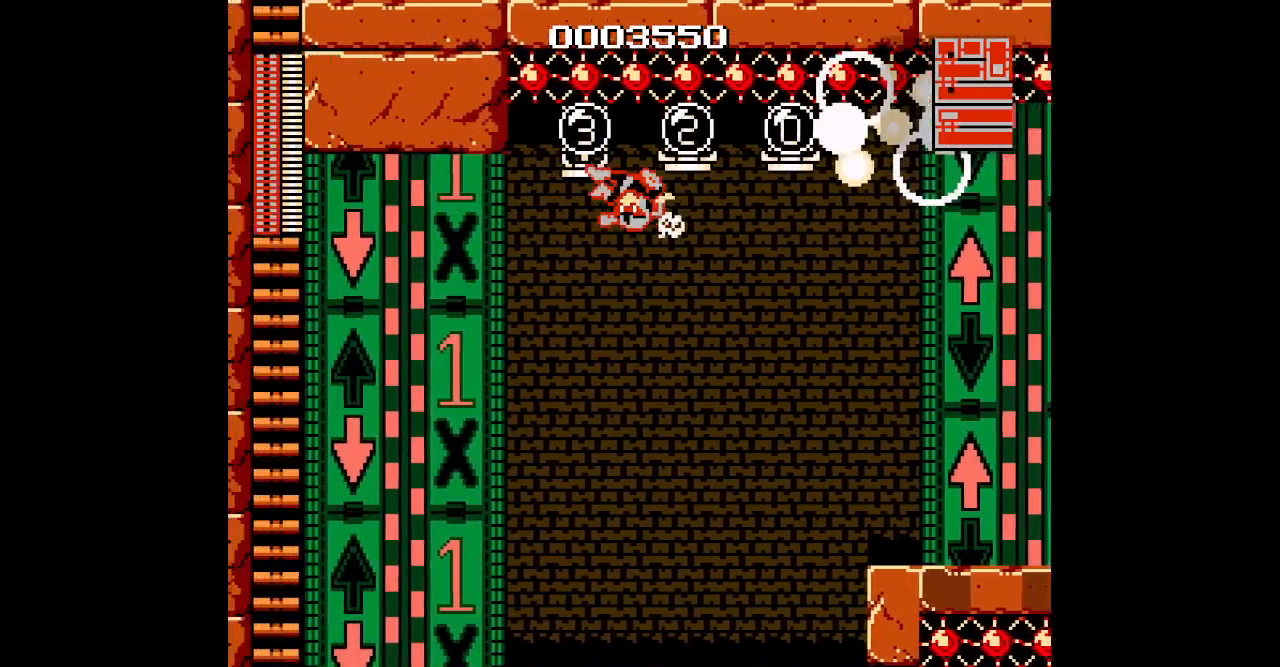
{"dt_ms": 500, "buttons": ["DPAD_LEFT"], "events": [[133, "DPAD_RIGHT", "down"], [150, "DPAD_LEFT", "up"], [217, "DPAD_RIGHT", "up"], [250, "DPAD_LEFT", "down"], [300, "DPAD_LEFT", "up"], [500, "DPAD_LEFT", "down"]]}
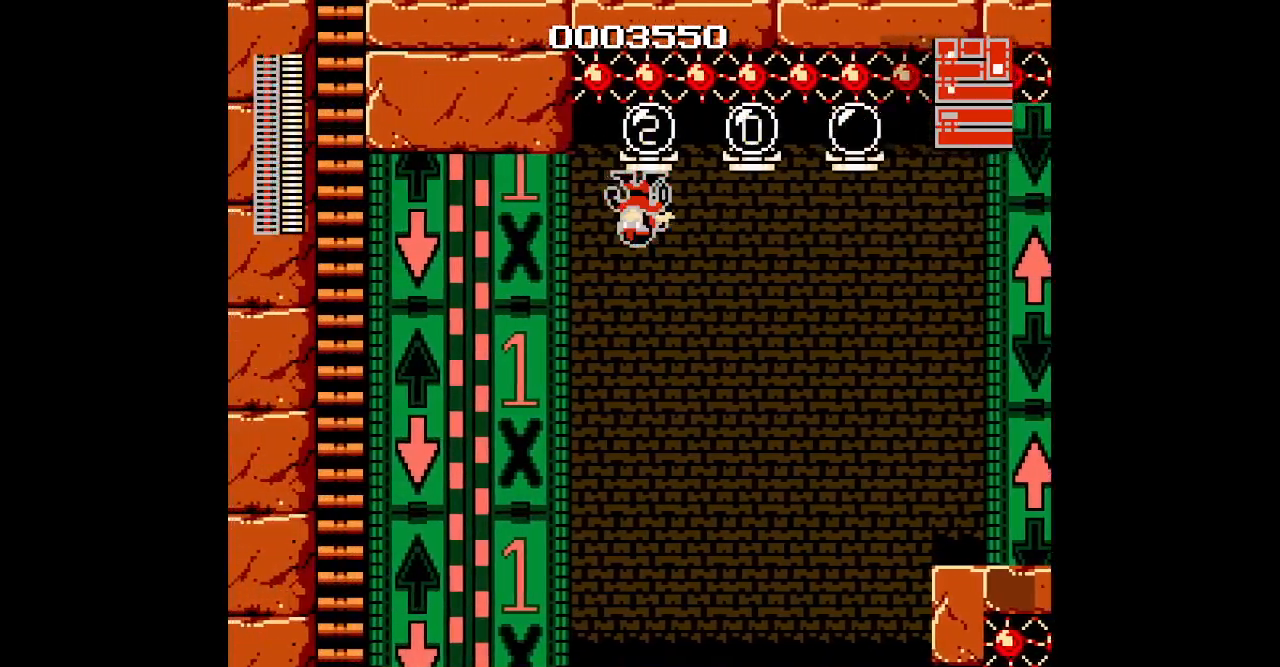
{"dt_ms": 500, "buttons": ["DPAD_LEFT"], "events": []}
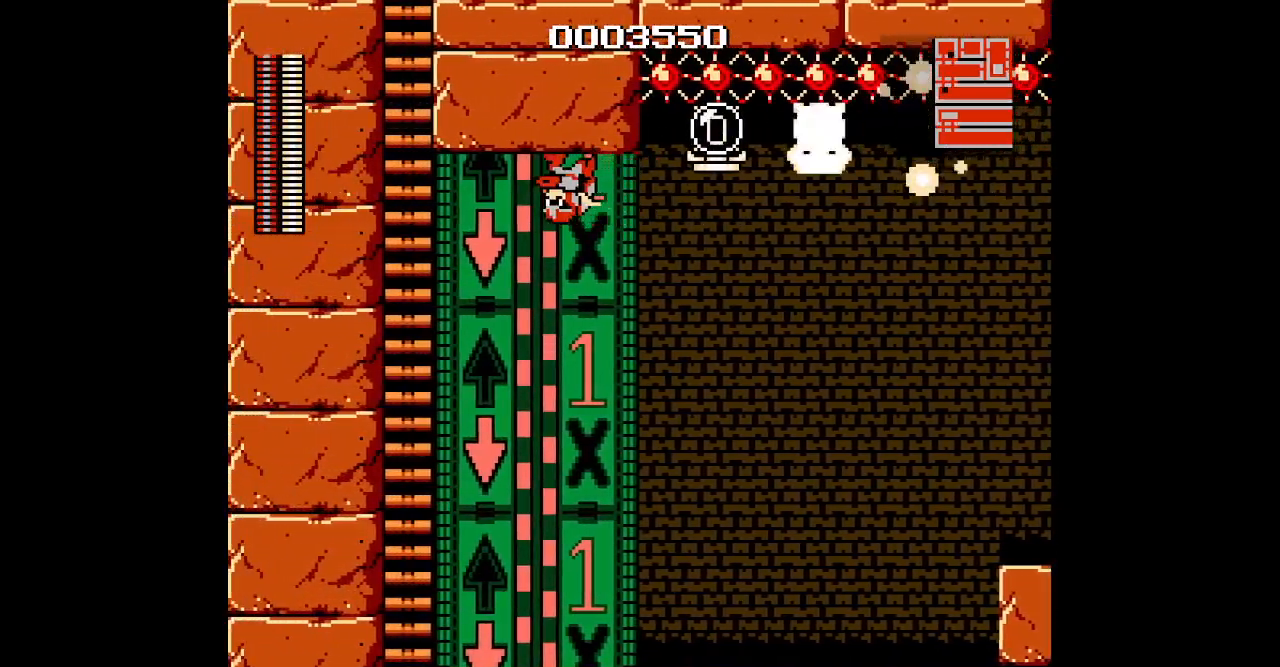
{"dt_ms": 500, "buttons": ["DPAD_UP", "DPAD_LEFT"], "events": [[467, "DPAD_UP", "down"]]}
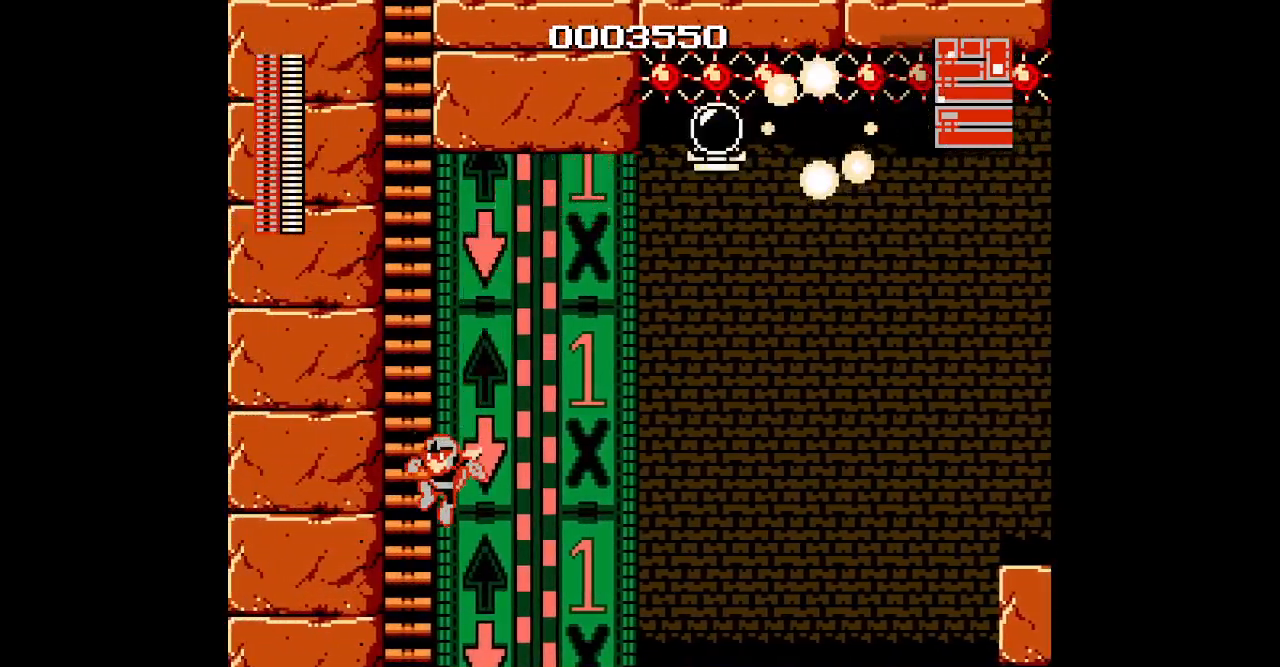
{"dt_ms": 500, "buttons": ["DPAD_UP", "DPAD_LEFT"], "events": []}
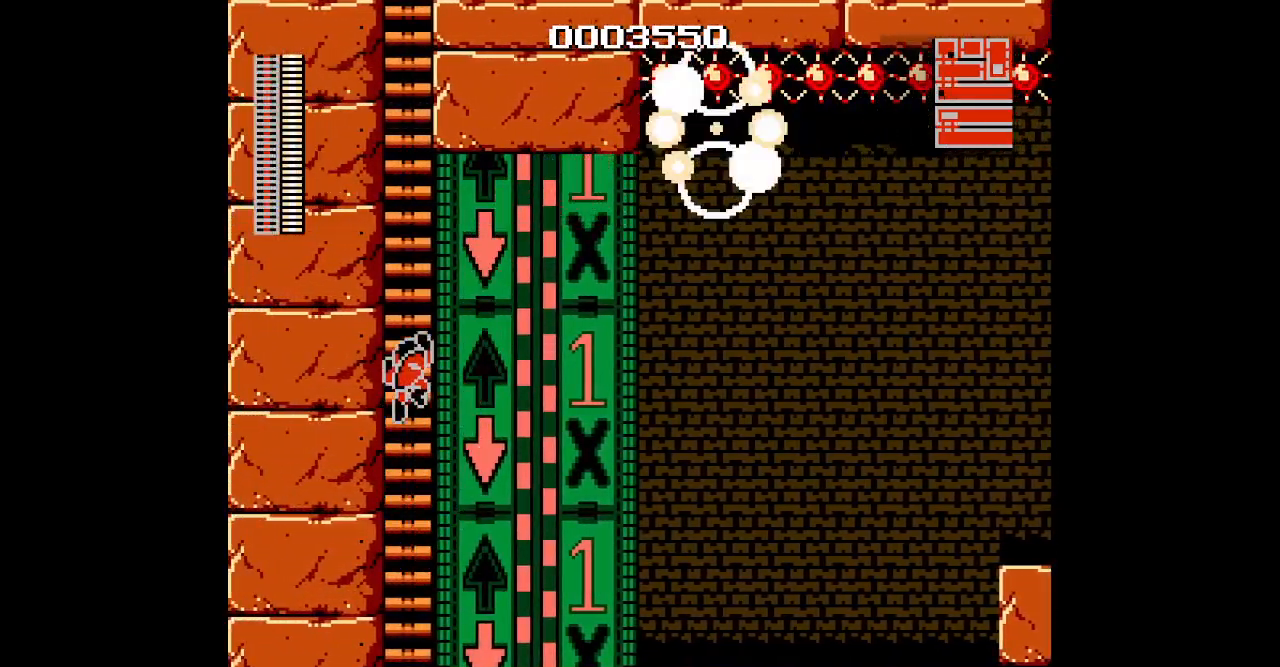
{"dt_ms": 500, "buttons": ["DPAD_UP", "DPAD_LEFT"], "events": []}
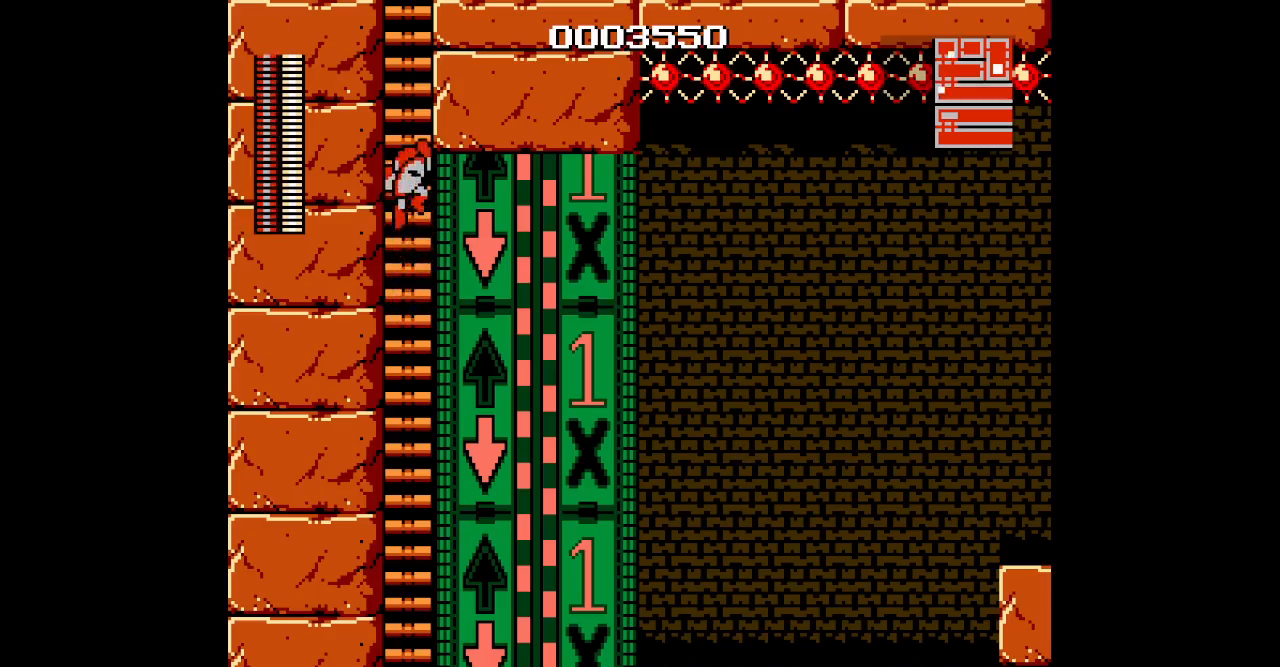
{"dt_ms": 500, "buttons": ["DPAD_UP", "DPAD_LEFT"], "events": []}
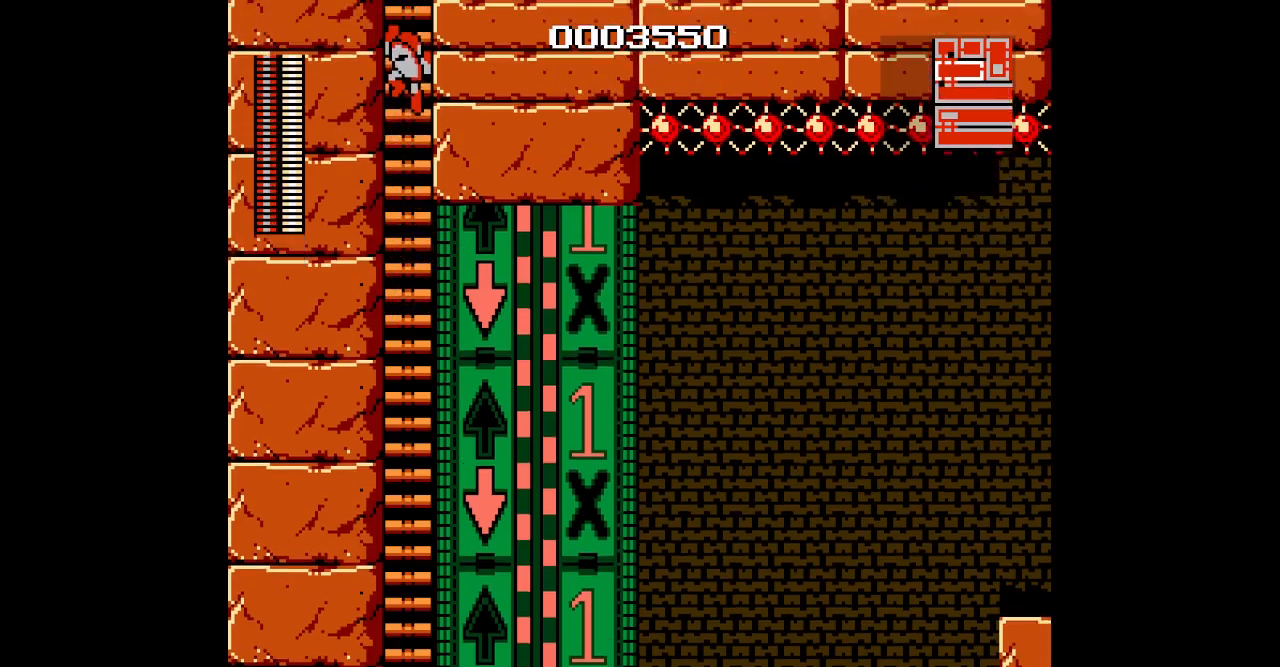
{"dt_ms": 500, "buttons": ["DPAD_UP", "DPAD_LEFT"], "events": []}
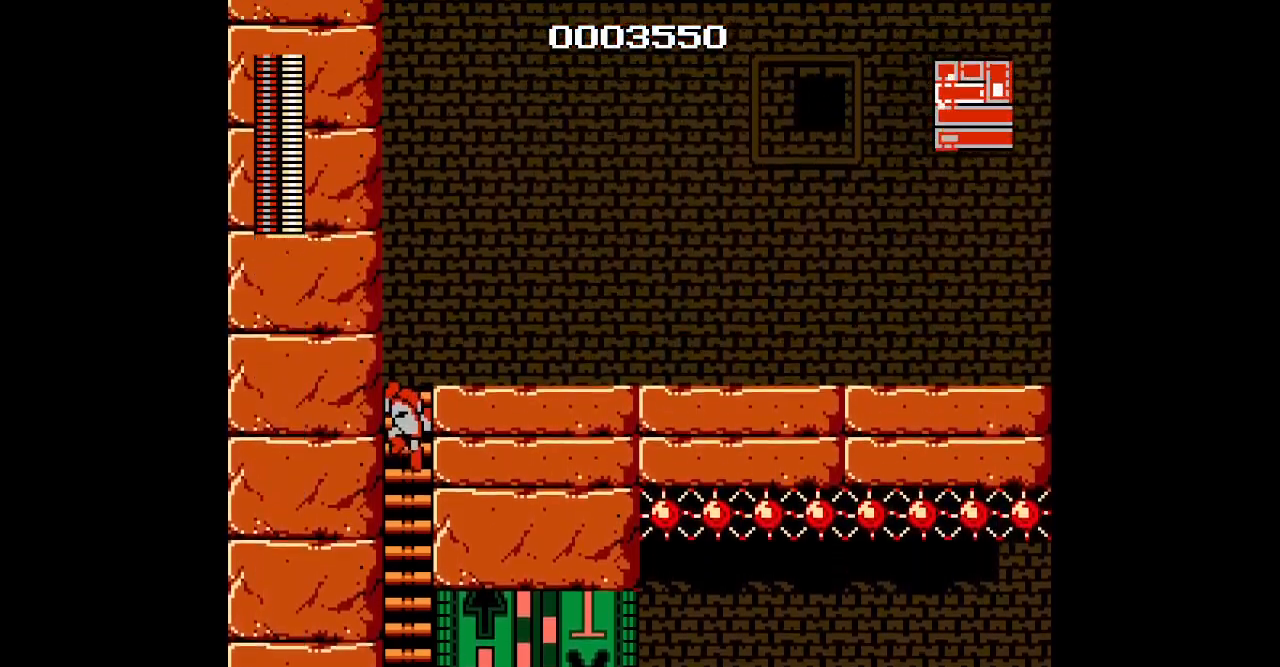
{"dt_ms": 500, "buttons": ["DPAD_UP"], "events": [[433, "DPAD_LEFT", "up"]]}
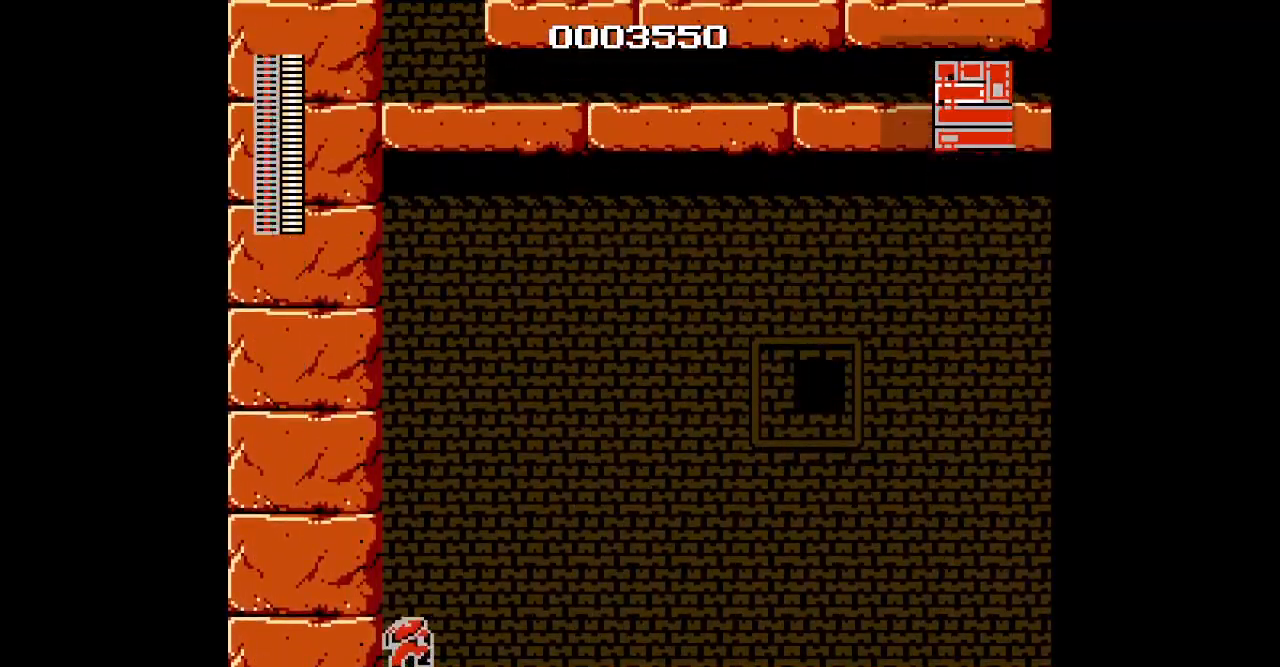
{"dt_ms": 500, "buttons": ["DPAD_RIGHT"], "events": [[33, "DPAD_RIGHT", "down"], [283, "DPAD_UP", "up"]]}
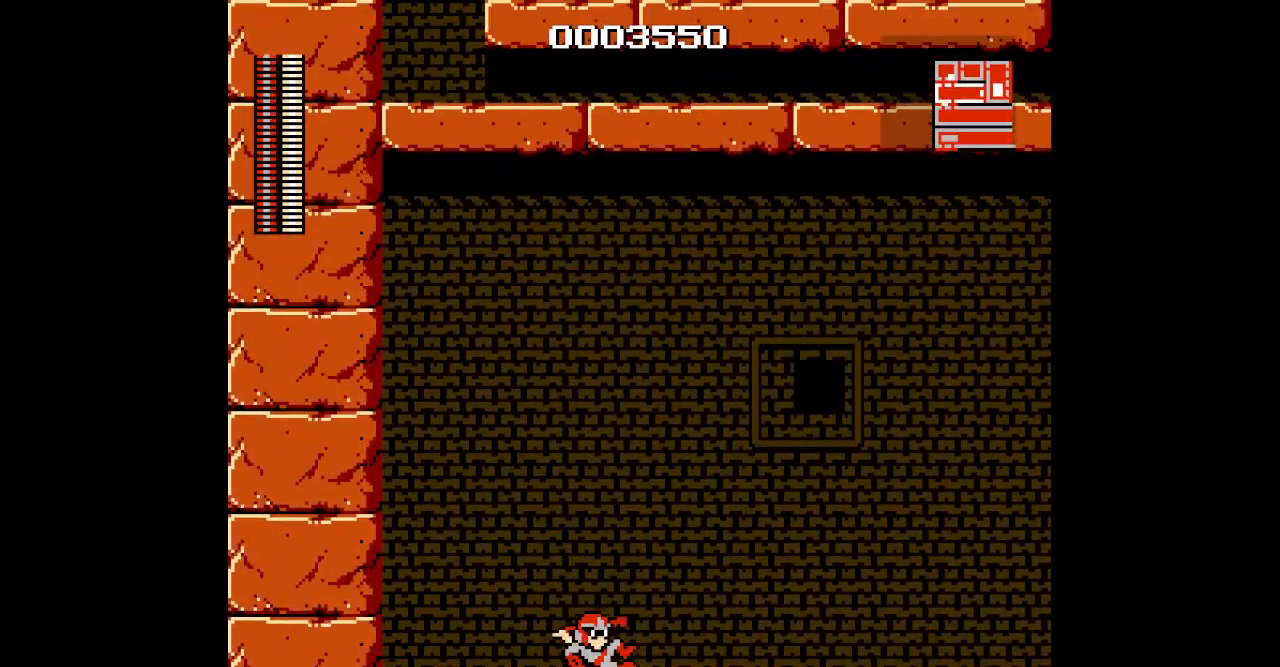
{"dt_ms": 500, "buttons": ["DPAD_RIGHT"], "events": []}
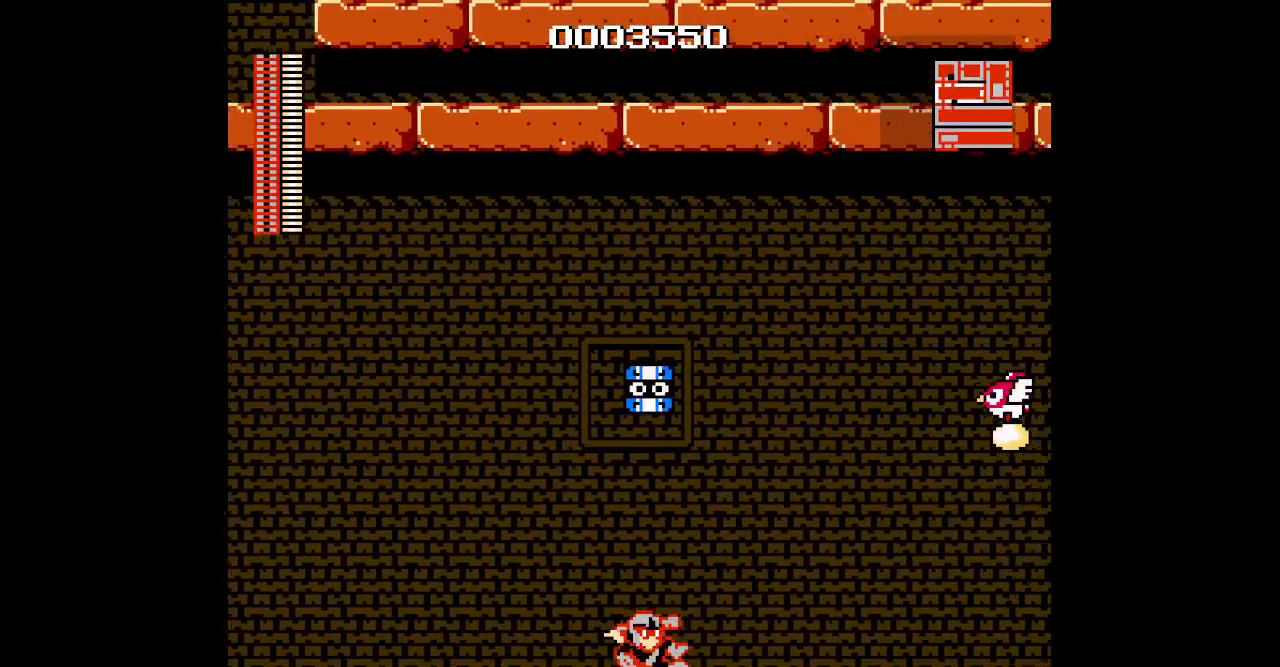
{"dt_ms": 500, "buttons": ["DPAD_RIGHT"], "events": []}
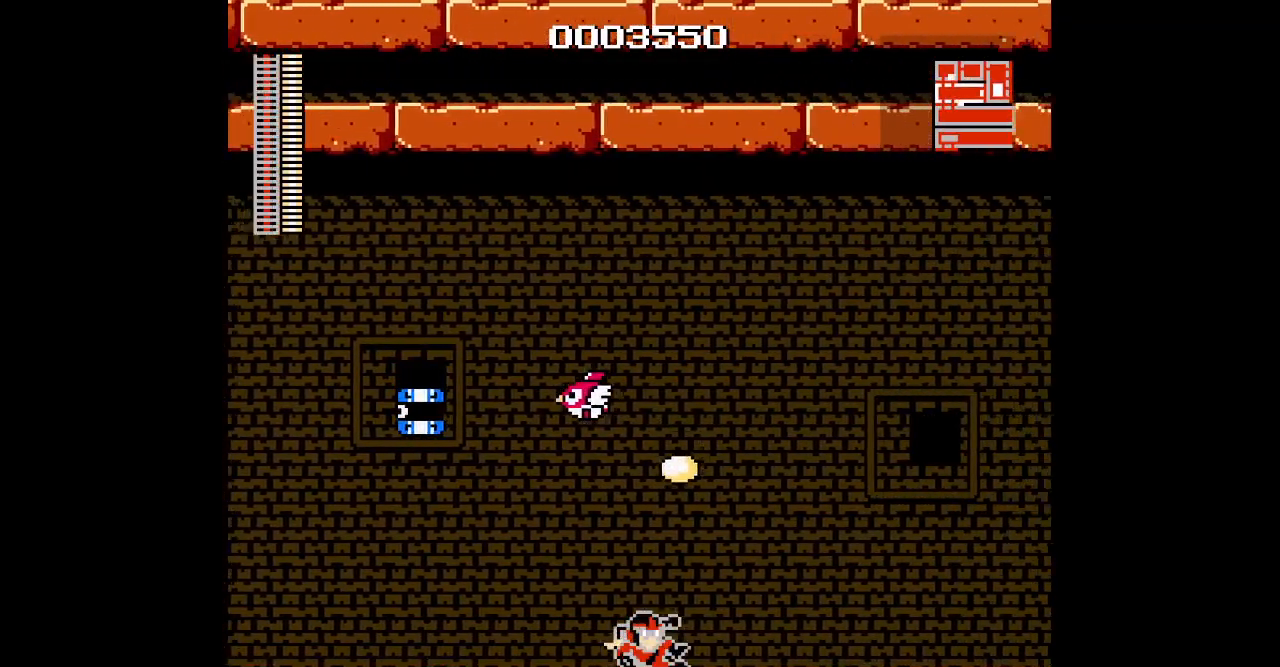
{"dt_ms": 500, "buttons": ["DPAD_RIGHT"], "events": []}
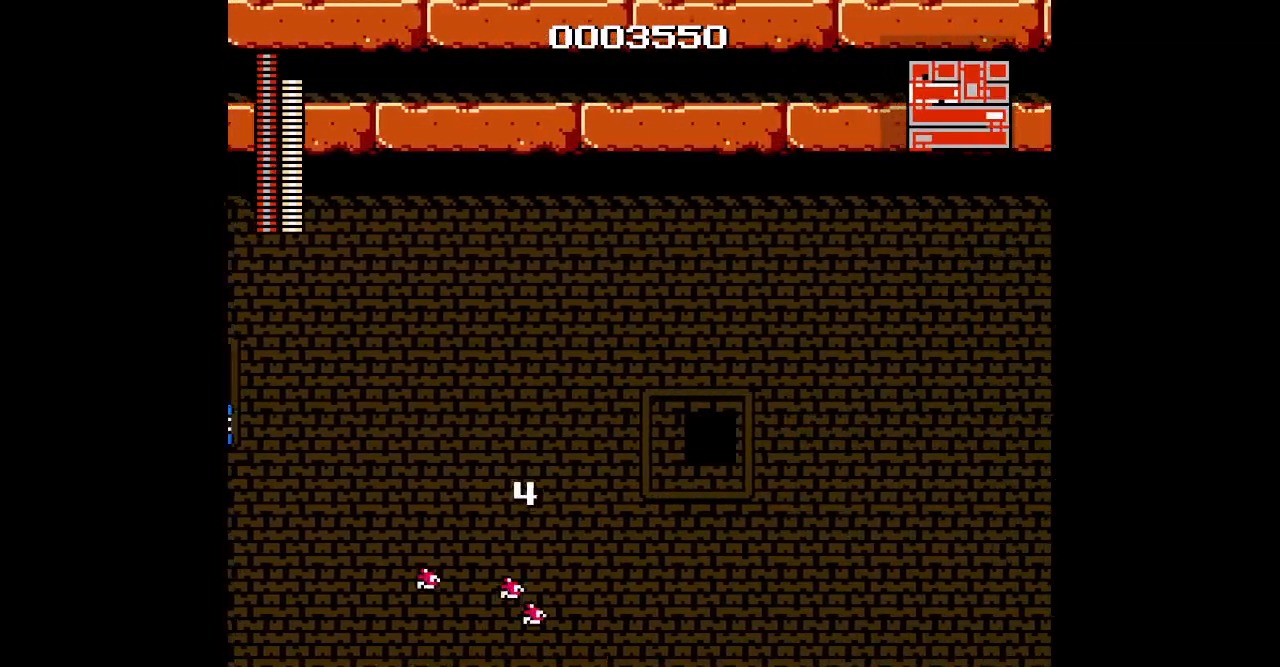
{"dt_ms": 500, "buttons": ["DPAD_RIGHT"], "events": []}
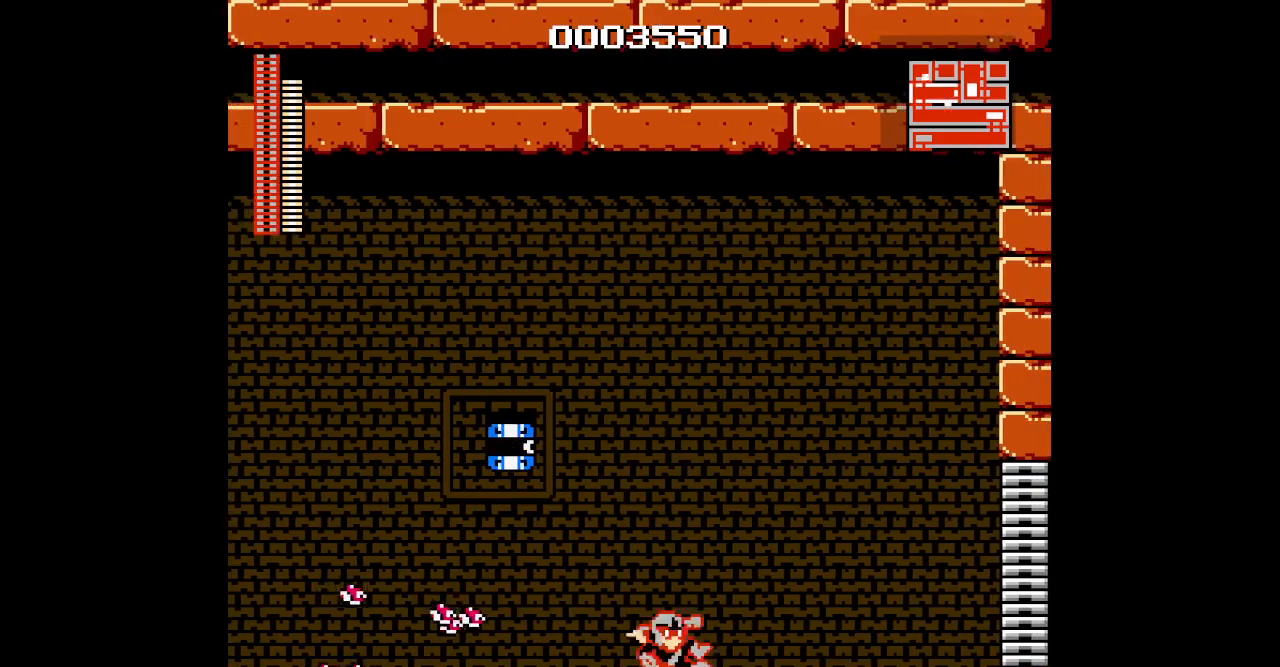
{"dt_ms": 500, "buttons": ["DPAD_RIGHT"], "events": []}
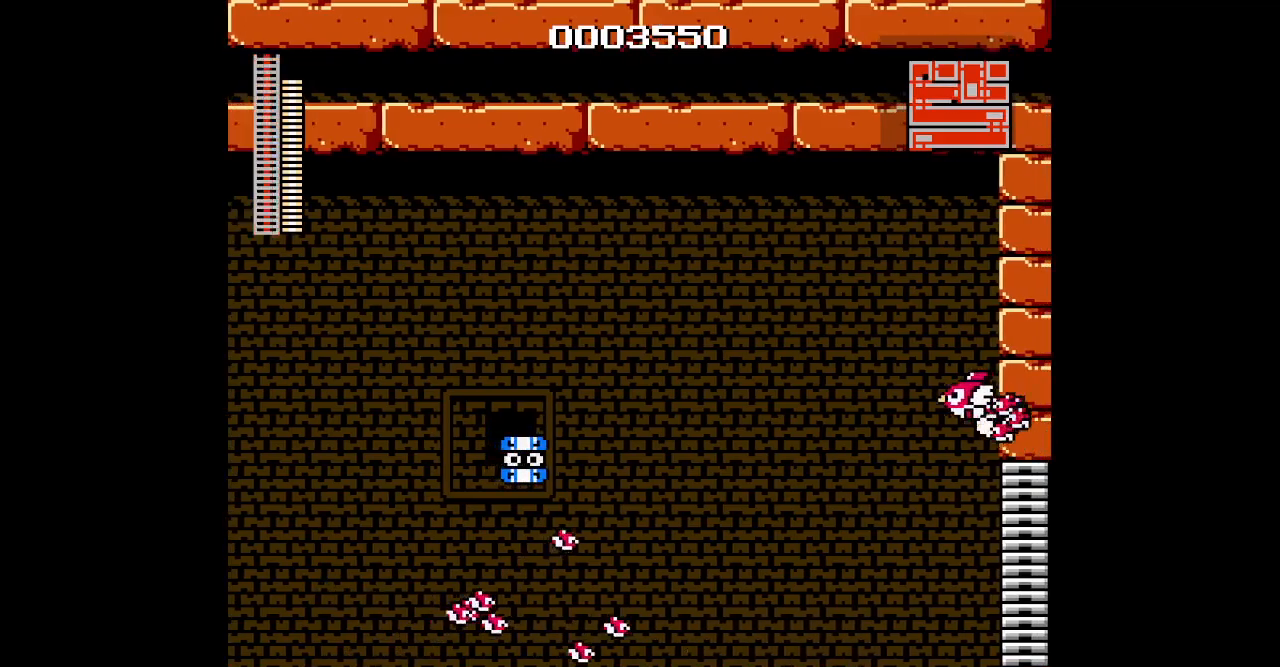
{"dt_ms": 500, "buttons": ["DPAD_RIGHT"], "events": []}
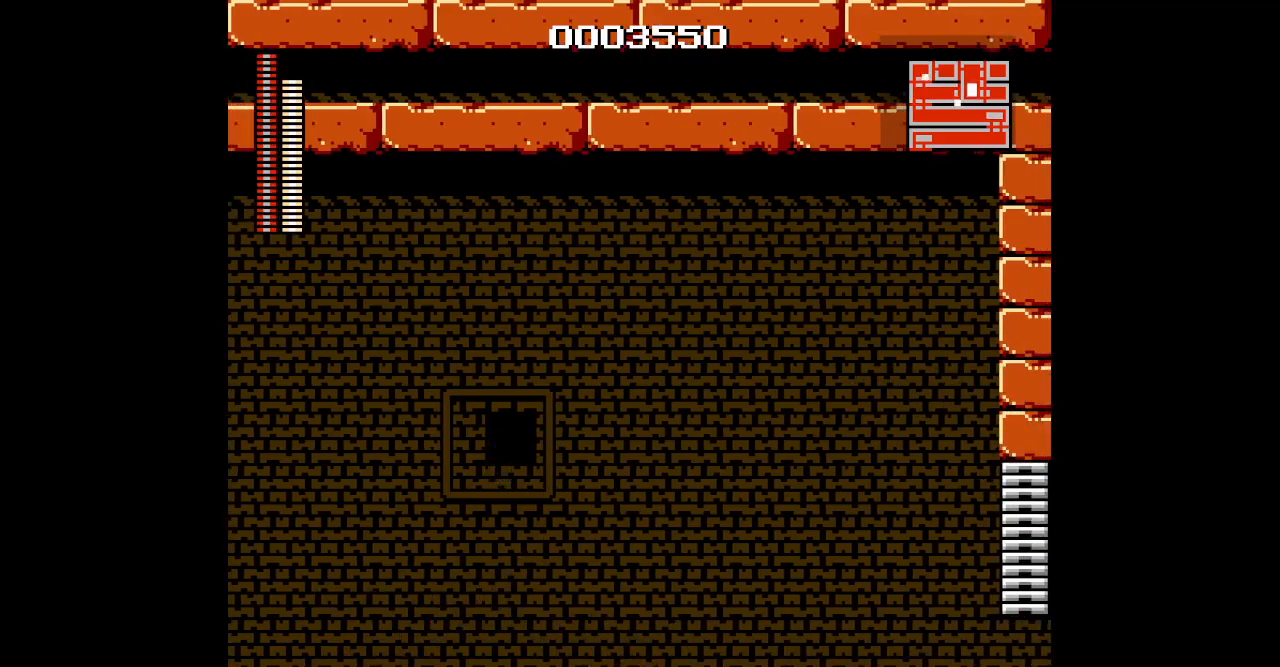
{"dt_ms": 500, "buttons": ["DPAD_RIGHT"], "events": []}
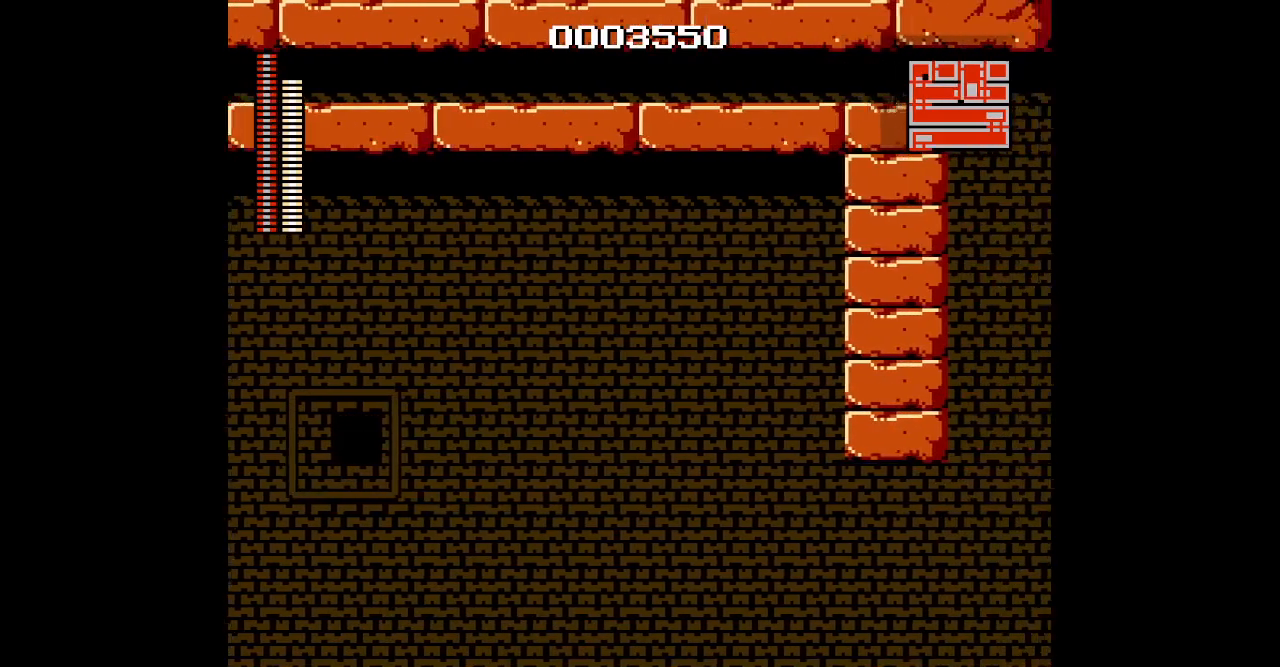
{"dt_ms": 500, "buttons": [], "events": [[483, "DPAD_RIGHT", "up"]]}
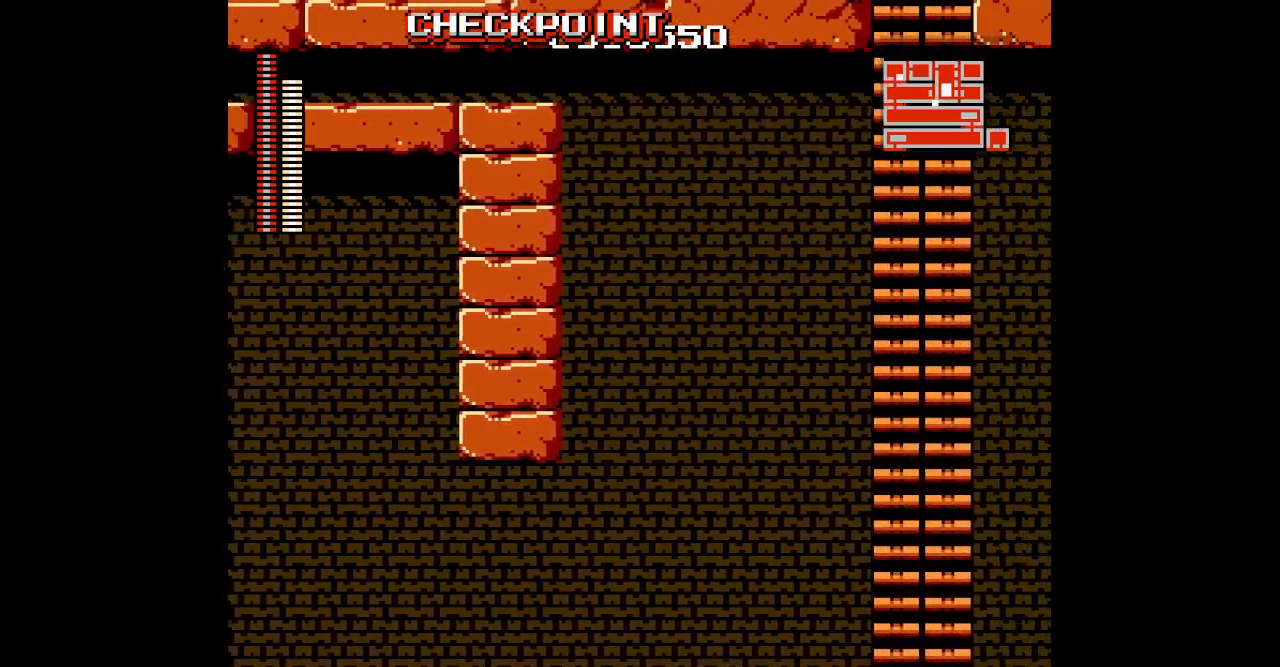
{"dt_ms": 500, "buttons": ["DPAD_RIGHT"], "events": [[367, "DPAD_RIGHT", "down"]]}
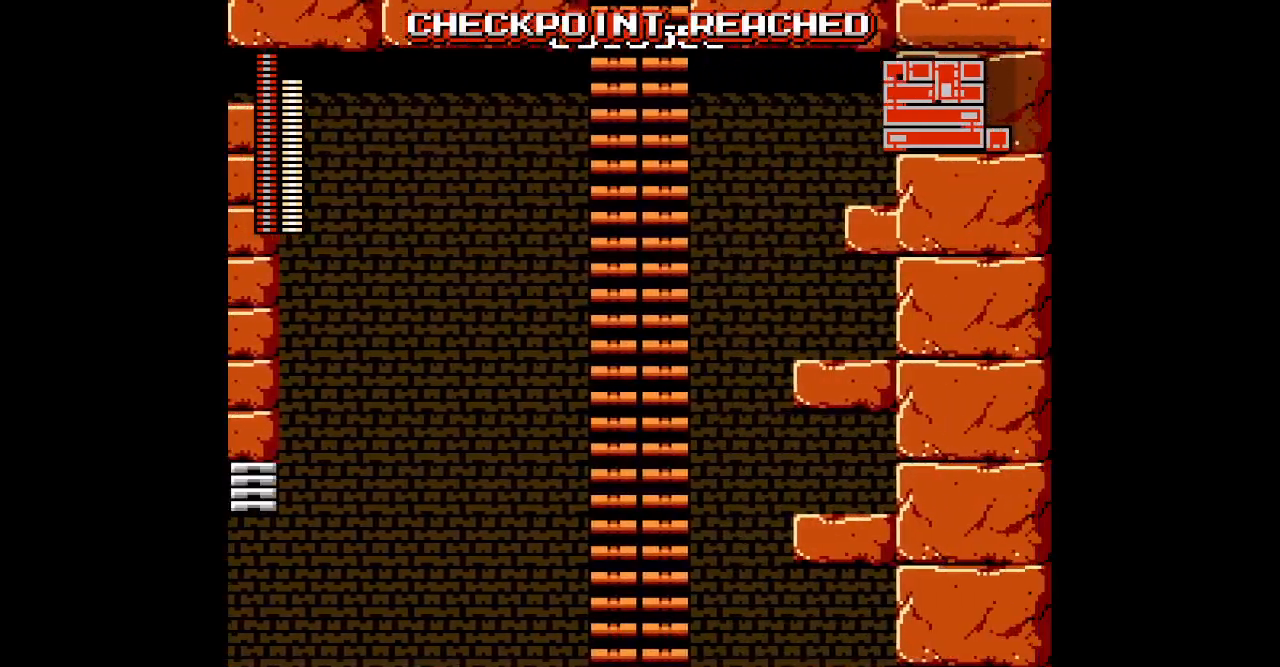
{"dt_ms": 500, "buttons": ["DPAD_RIGHT"], "events": []}
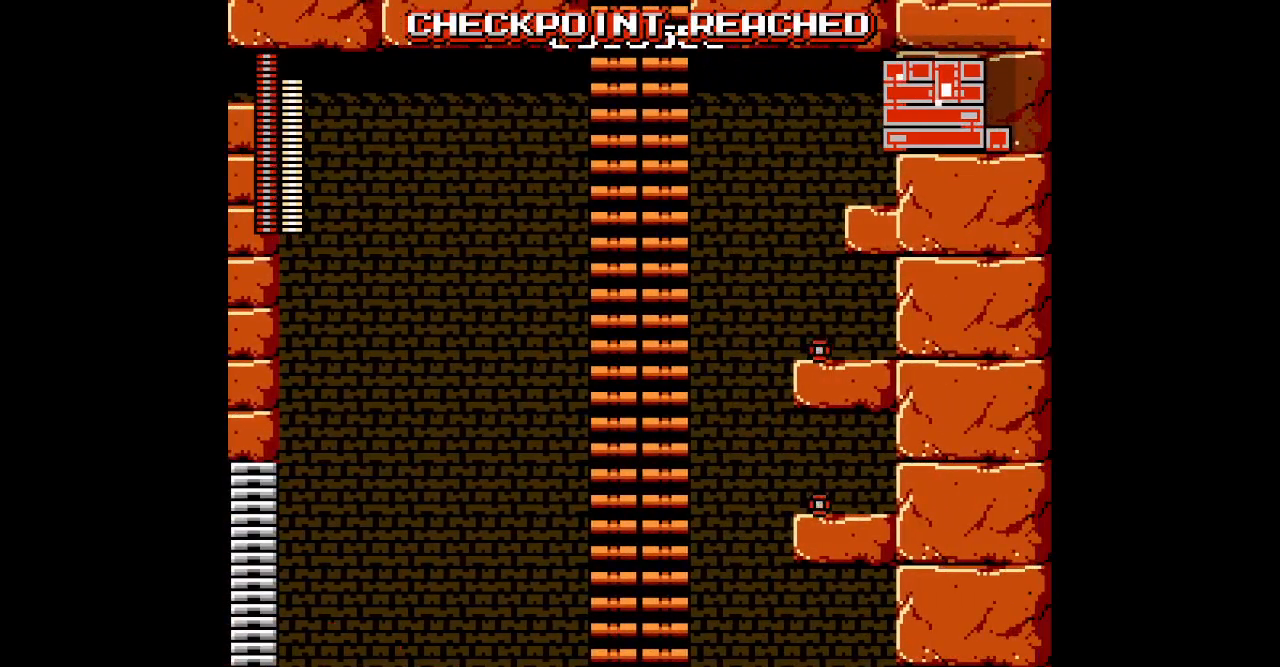
{"dt_ms": 500, "buttons": ["DPAD_RIGHT"], "events": []}
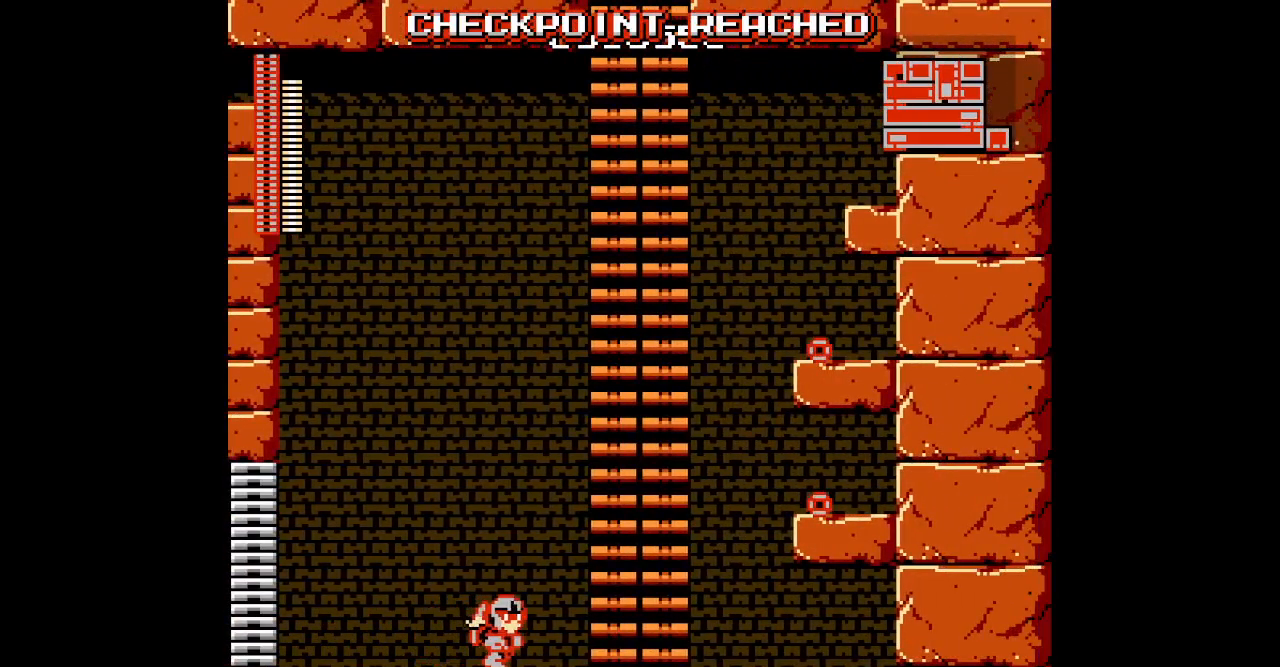
{"dt_ms": 500, "buttons": ["DPAD_LEFT"], "events": [[400, "DPAD_RIGHT", "up"], [433, "DPAD_LEFT", "down"]]}
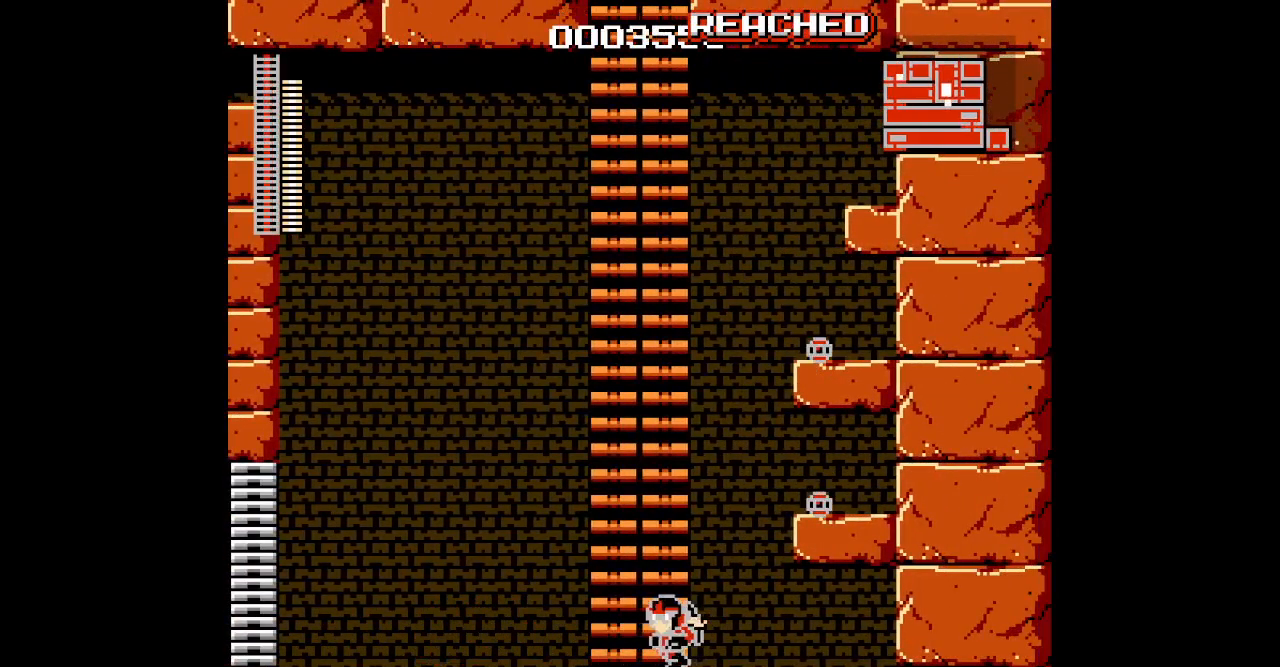
{"dt_ms": 500, "buttons": [], "events": [[50, "DPAD_LEFT", "up"]]}
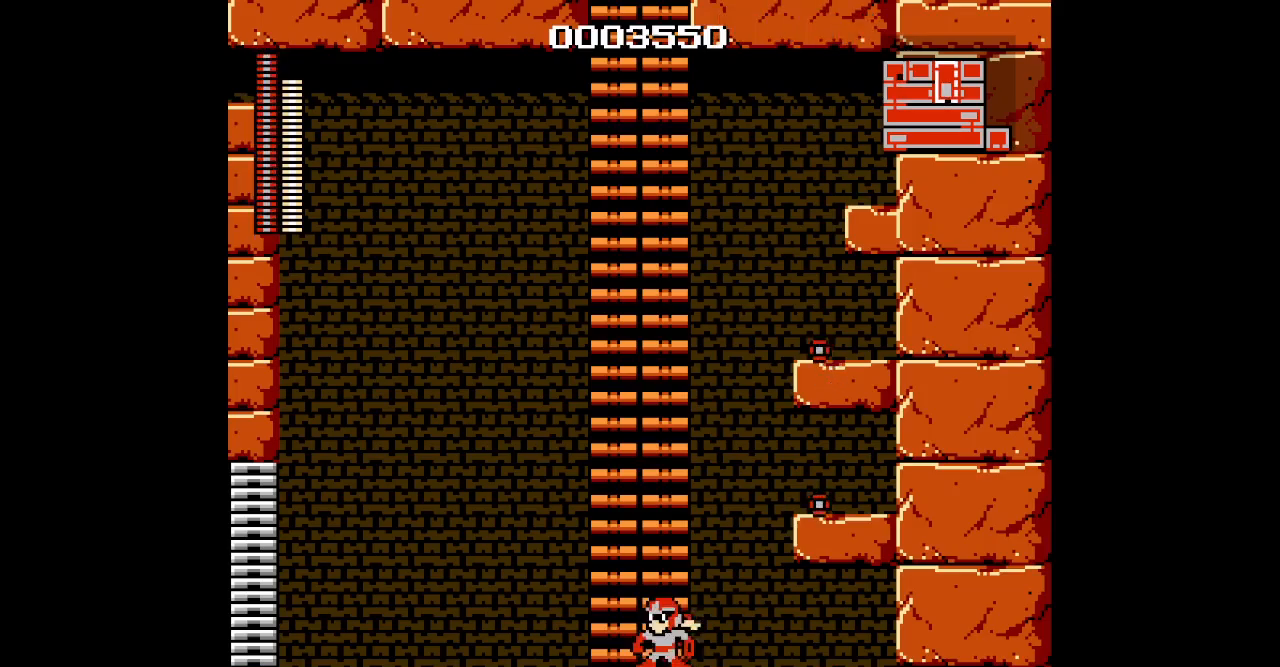
{"dt_ms": 500, "buttons": ["DPAD_UP"], "events": [[283, "DPAD_UP", "down"]]}
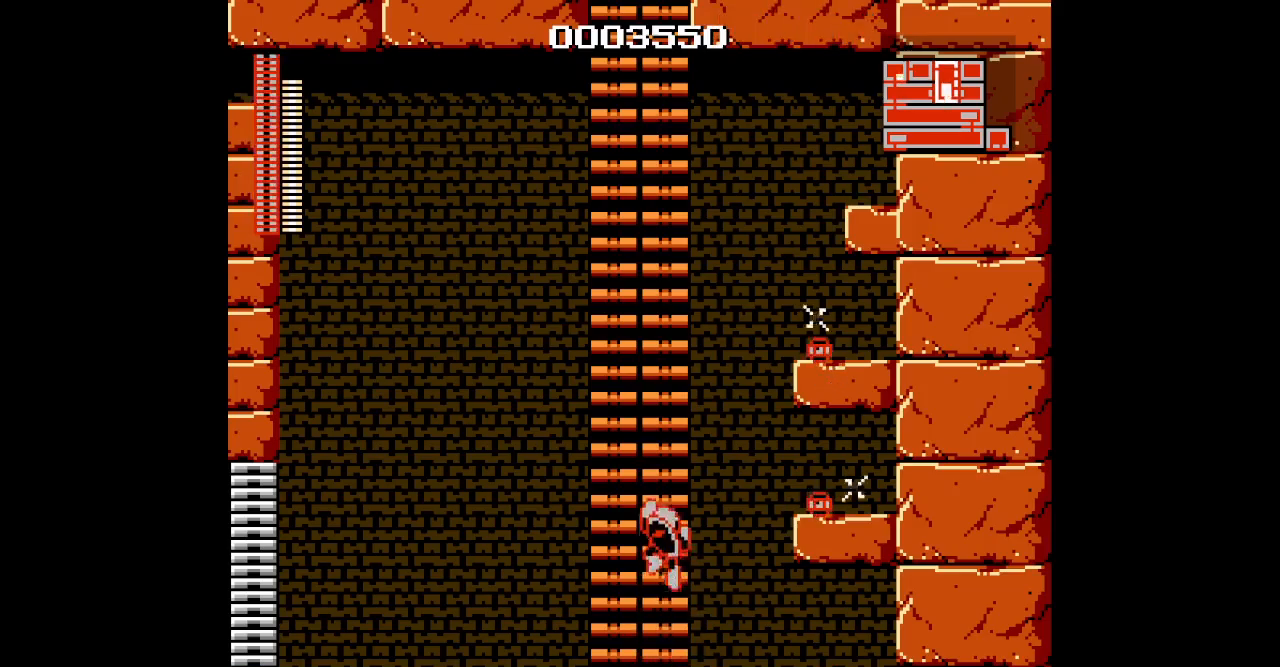
{"dt_ms": 1000, "buttons": ["DPAD_UP"], "events": []}
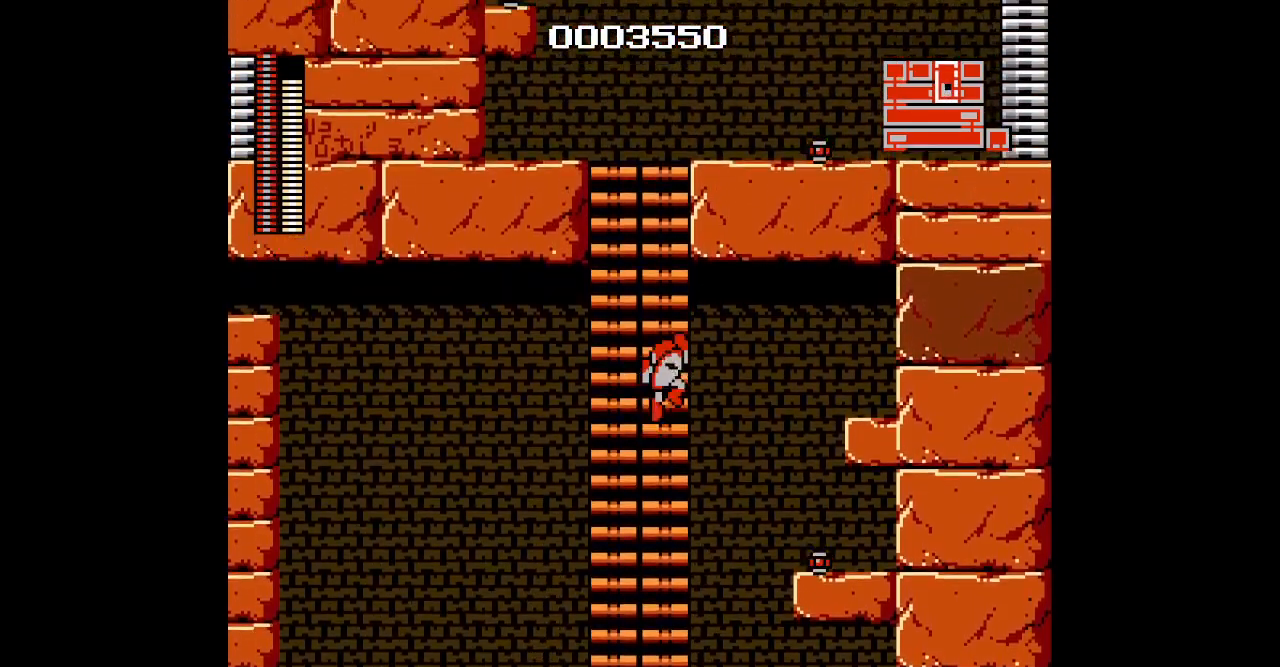
{"dt_ms": 500, "buttons": ["DPAD_UP"], "events": []}
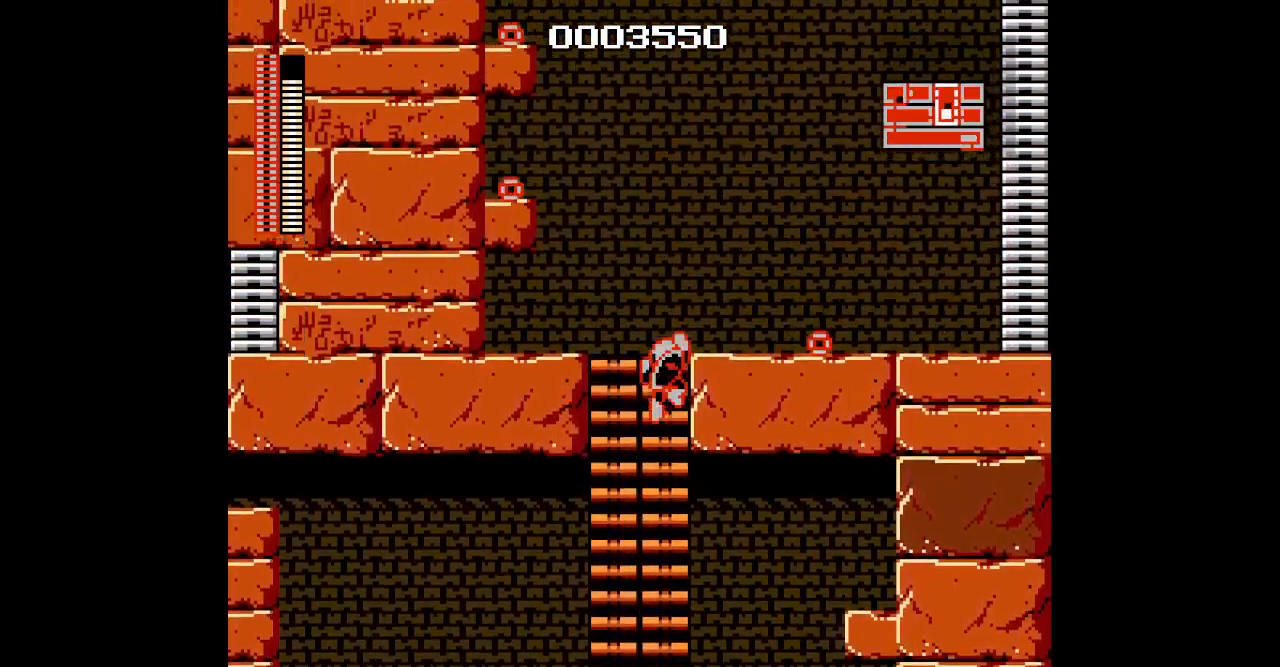
{"dt_ms": 500, "buttons": ["DPAD_RIGHT"], "events": [[117, "DPAD_RIGHT", "down"], [233, "DPAD_UP", "up"]]}